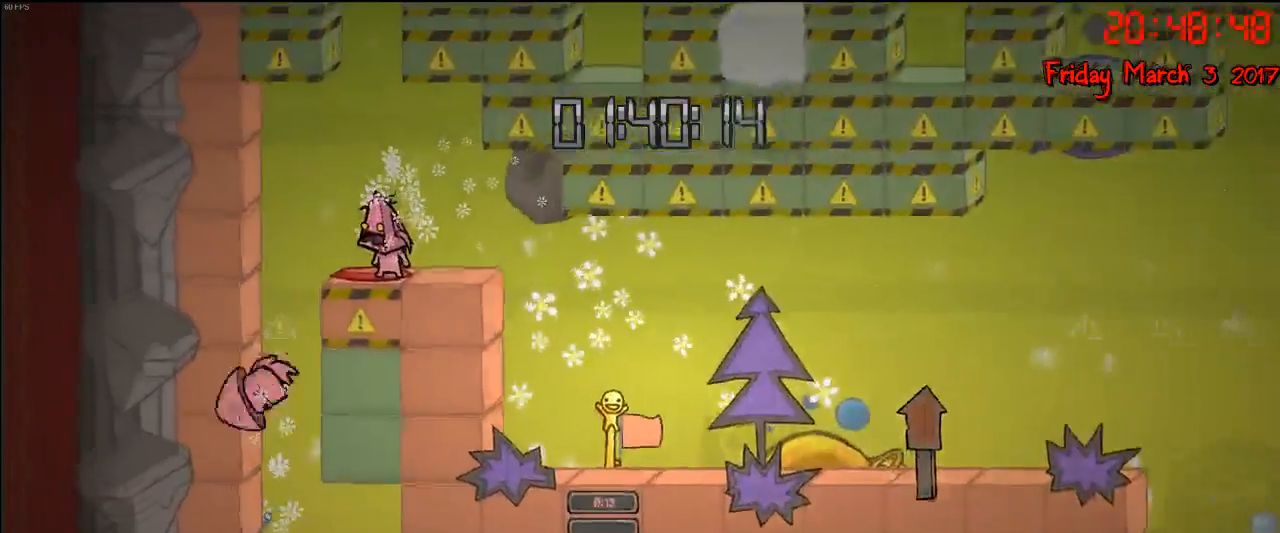
Gameplay with a controller (Xbox layout); each line is a JSON object with the inputs held at the frame after it. "events" lists button and stick changes between this image and that frame as [ms after this image, input, new state], when the widget could be followed in between.
{"buttons": [], "left_stick": "center", "right_stick": "center", "events": []}
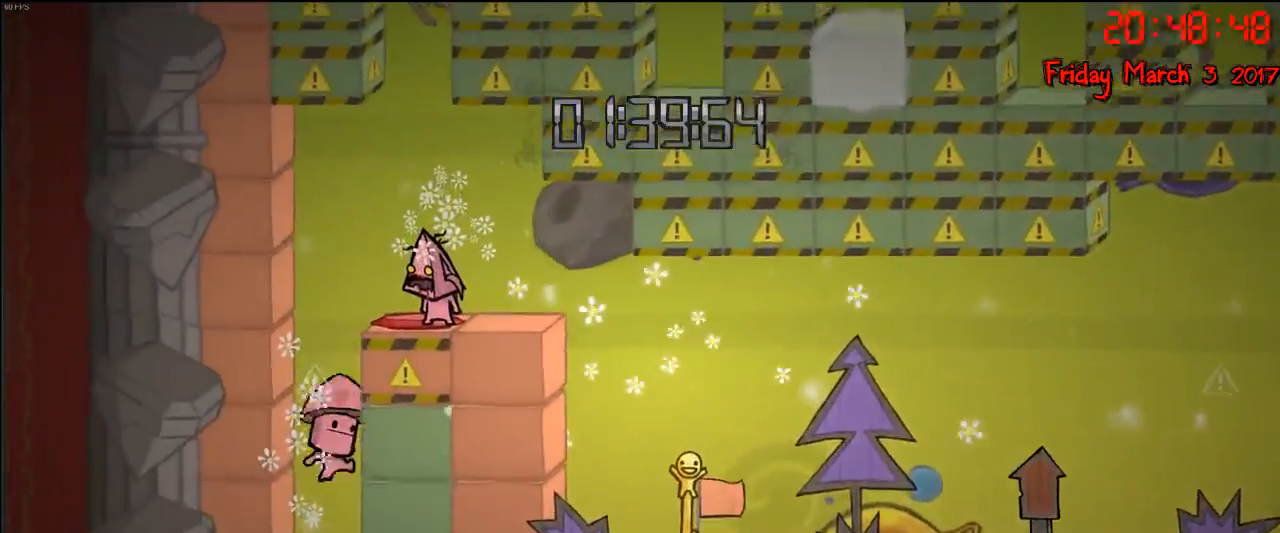
{"buttons": [], "left_stick": "center", "right_stick": "center", "events": []}
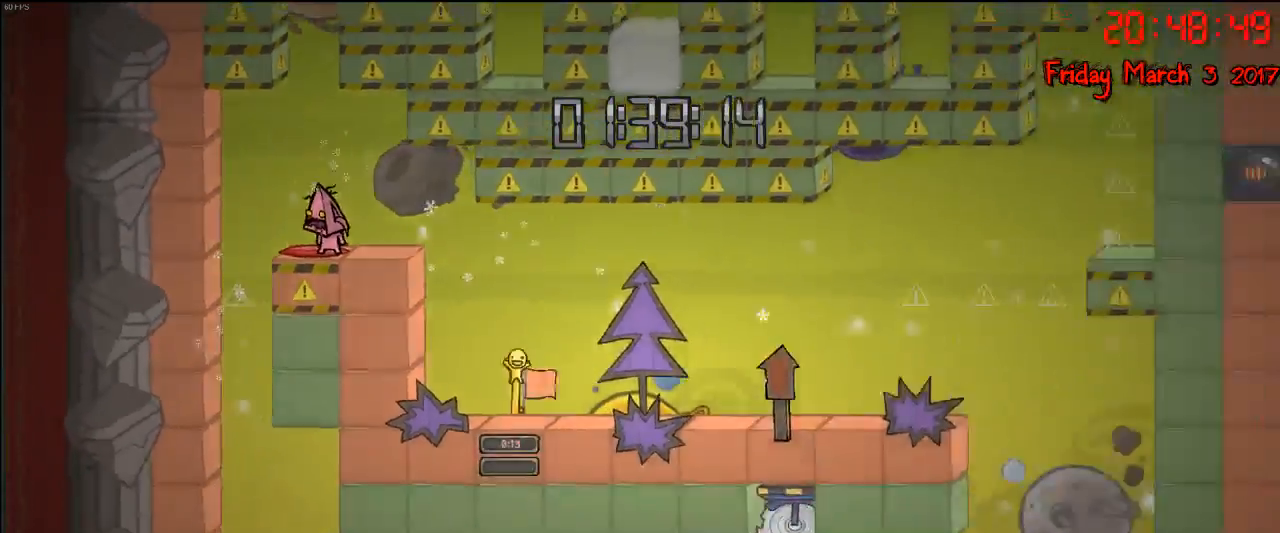
{"buttons": [], "left_stick": "center", "right_stick": "center", "events": []}
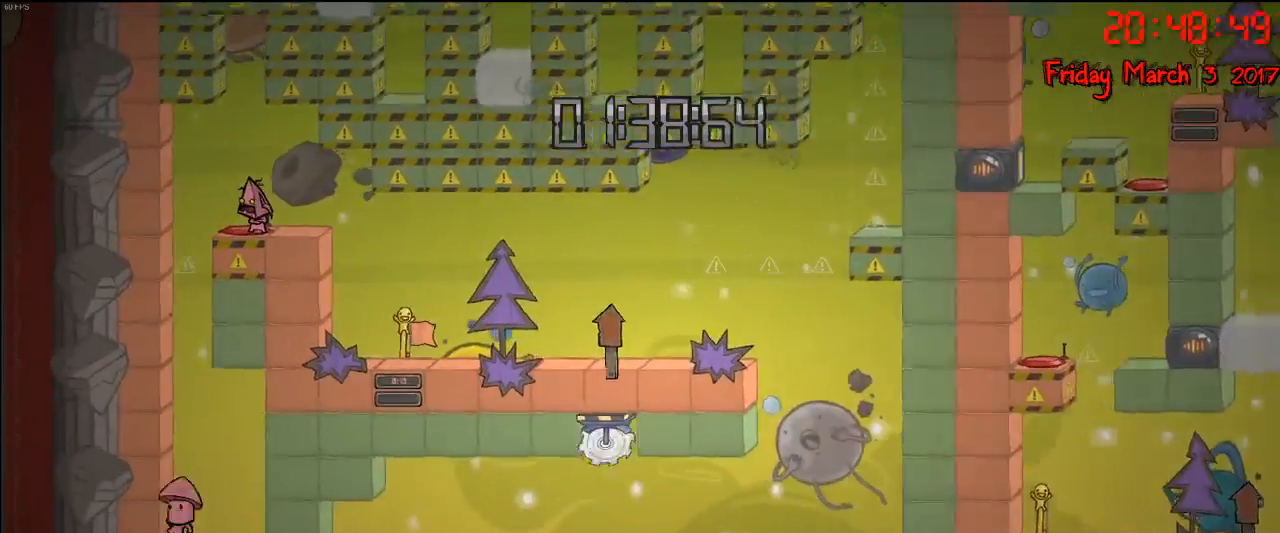
{"buttons": [], "left_stick": "center", "right_stick": "center", "events": []}
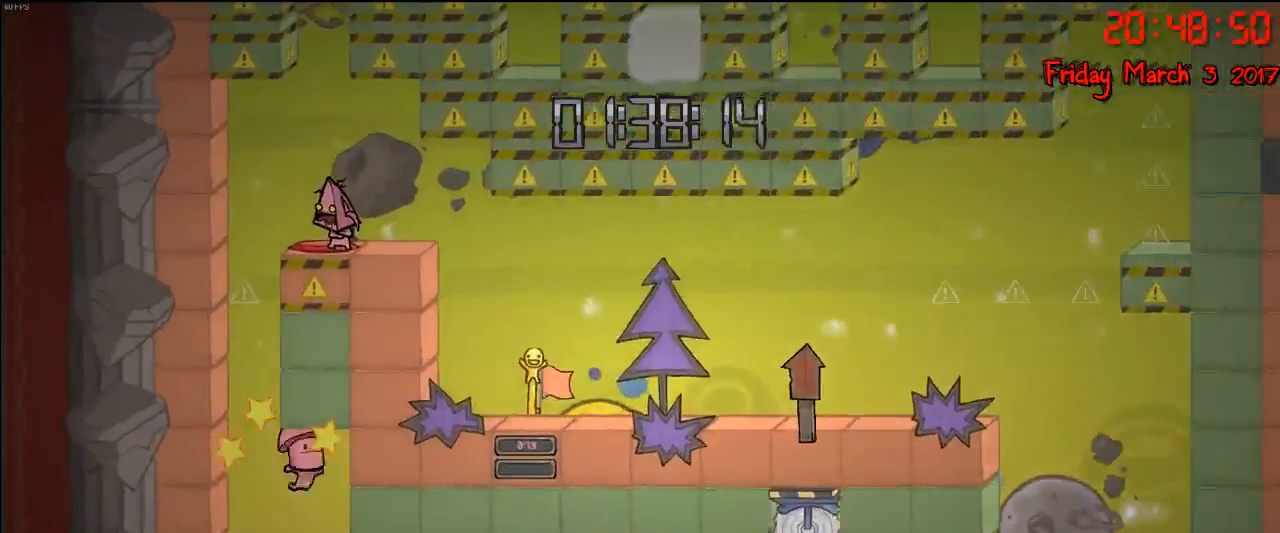
{"buttons": [], "left_stick": "left", "right_stick": "center", "events": [[433, "left_stick", "left"]]}
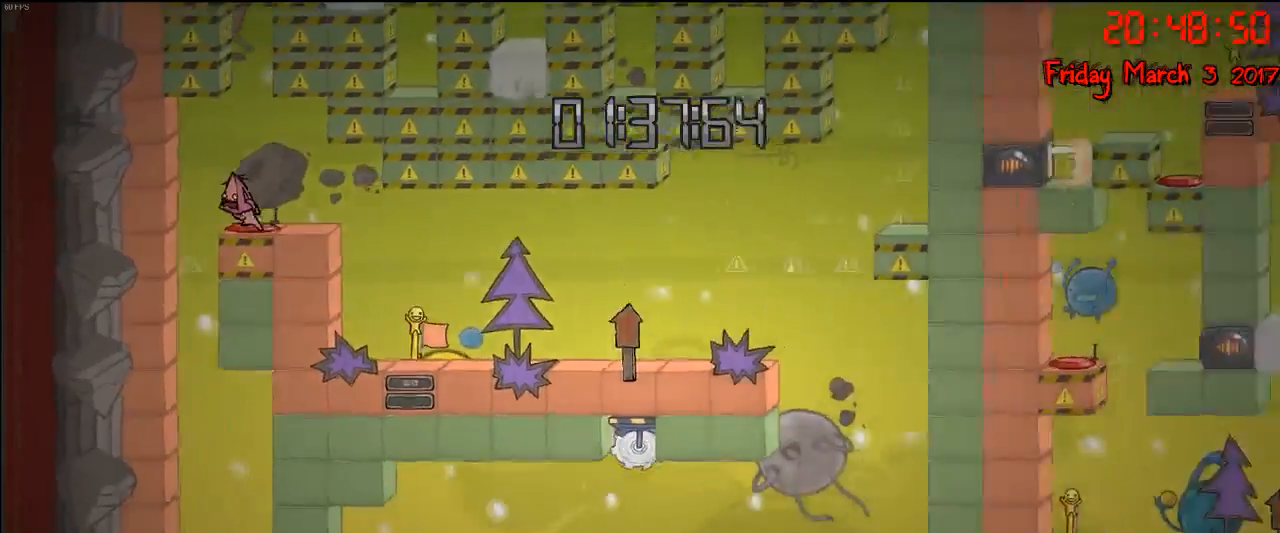
{"buttons": ["R2"], "left_stick": "center", "right_stick": "center", "events": [[50, "left_stick", "center"], [283, "R2", "down"]]}
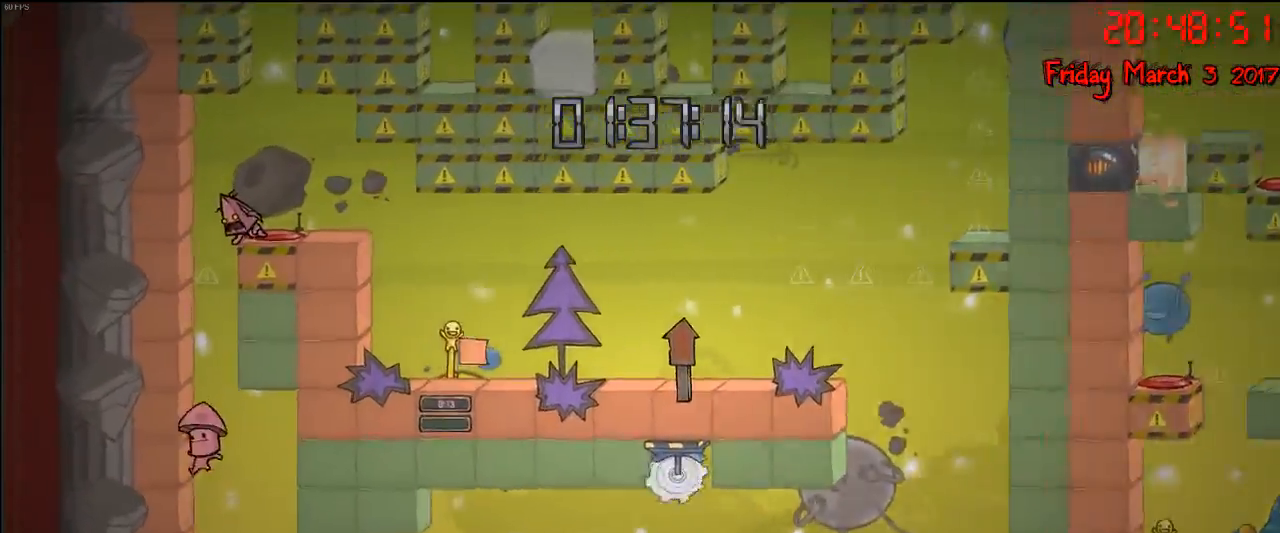
{"buttons": ["R2"], "left_stick": "center", "right_stick": "center", "events": []}
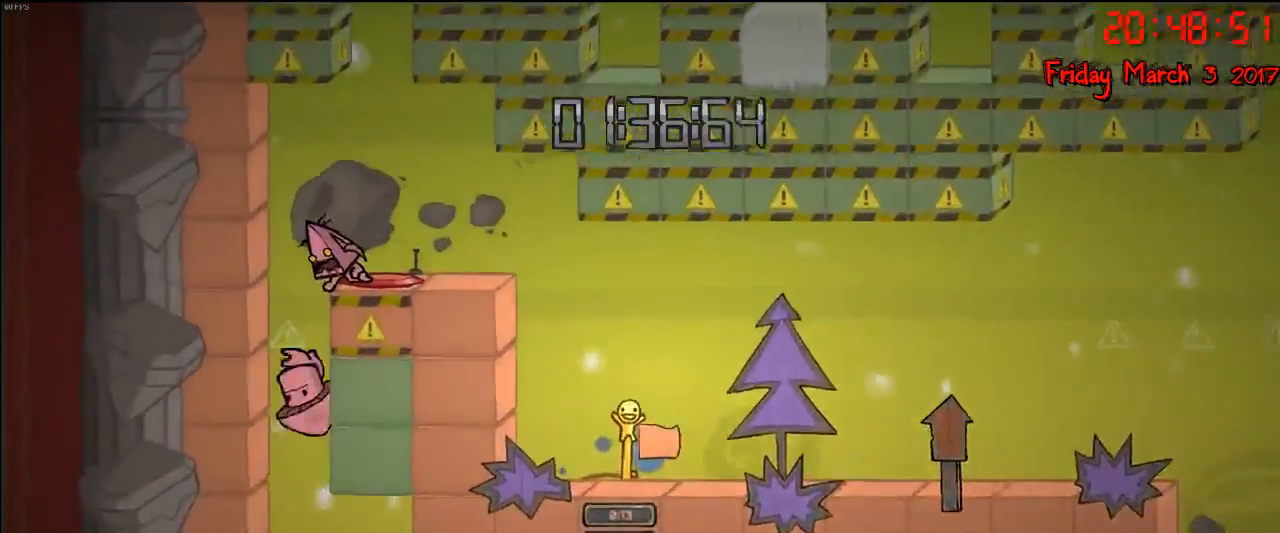
{"buttons": ["R2"], "left_stick": "center", "right_stick": "center", "events": []}
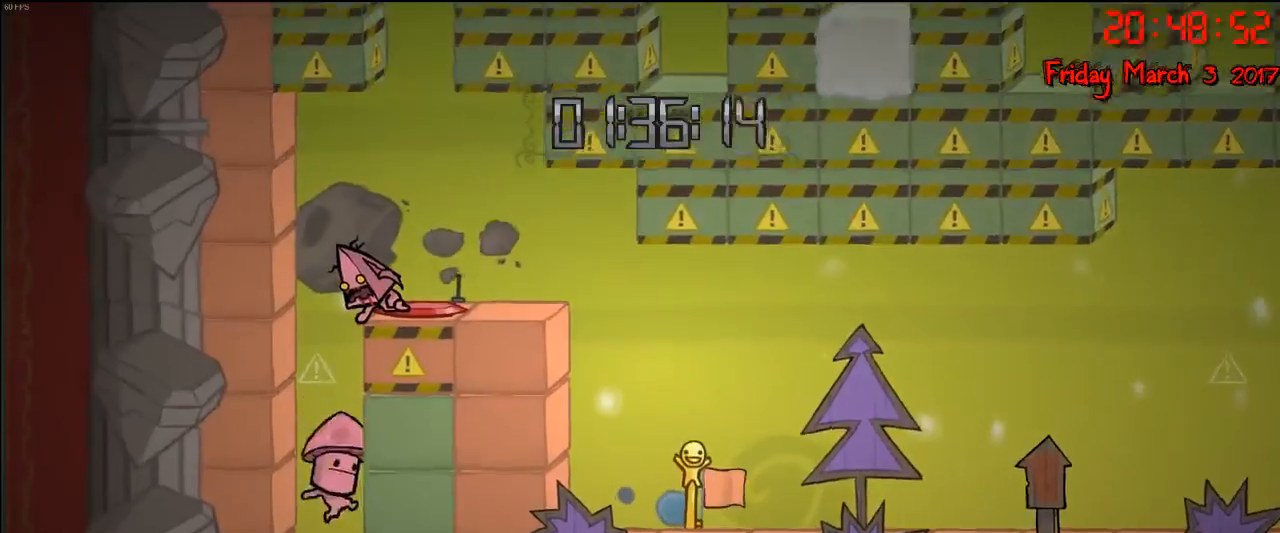
{"buttons": ["R2"], "left_stick": "center", "right_stick": "center", "events": []}
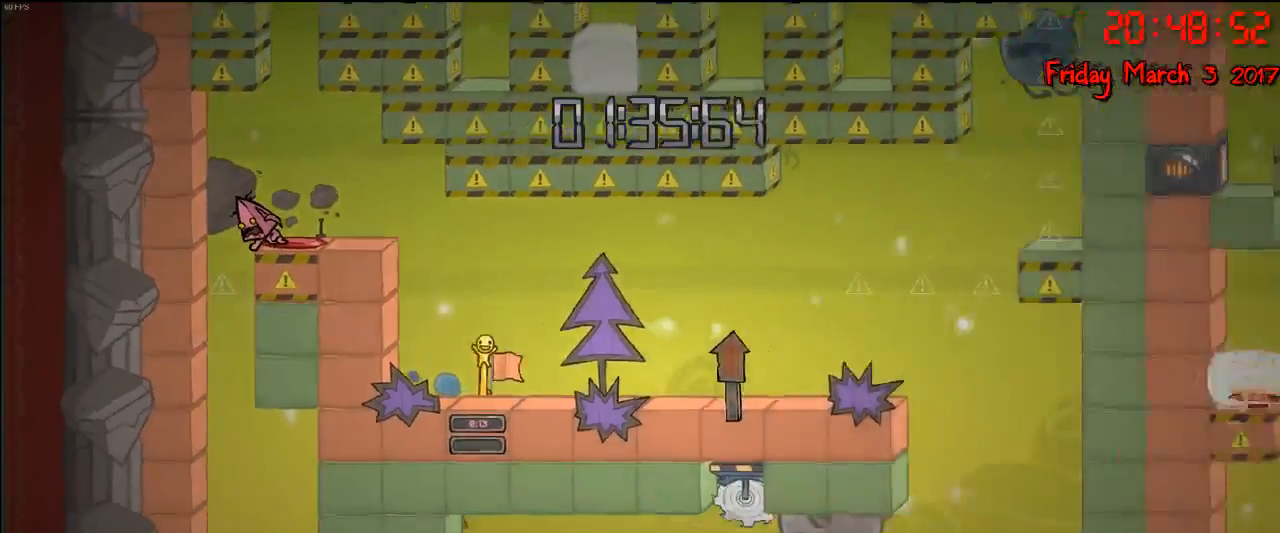
{"buttons": [], "left_stick": "center", "right_stick": "center", "events": [[400, "R2", "up"]]}
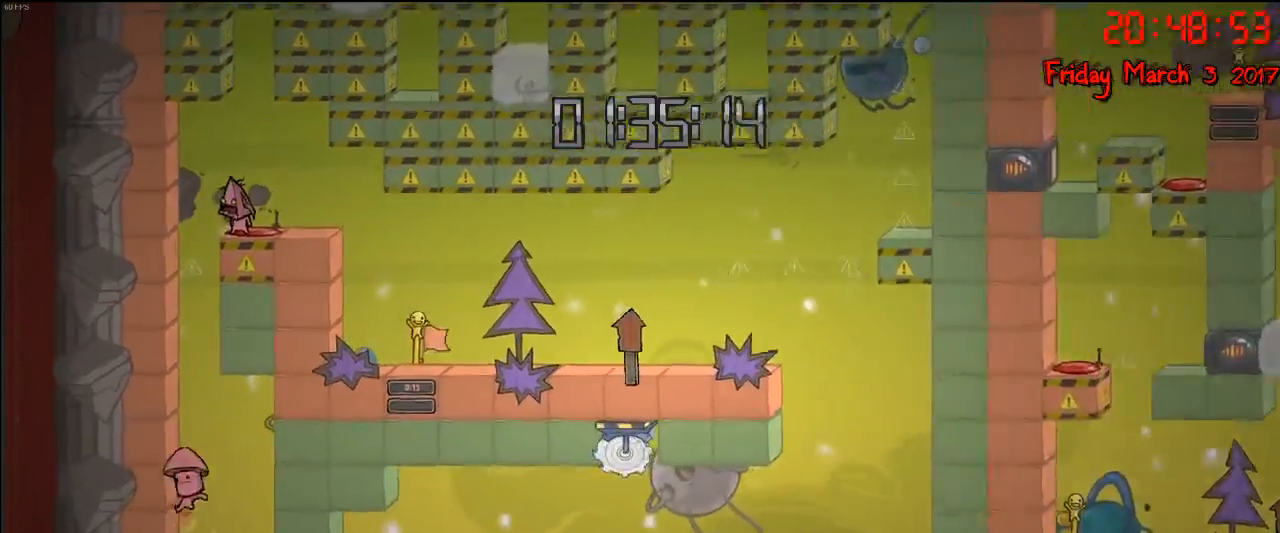
{"buttons": ["R2"], "left_stick": "center", "right_stick": "center", "events": [[200, "R2", "down"]]}
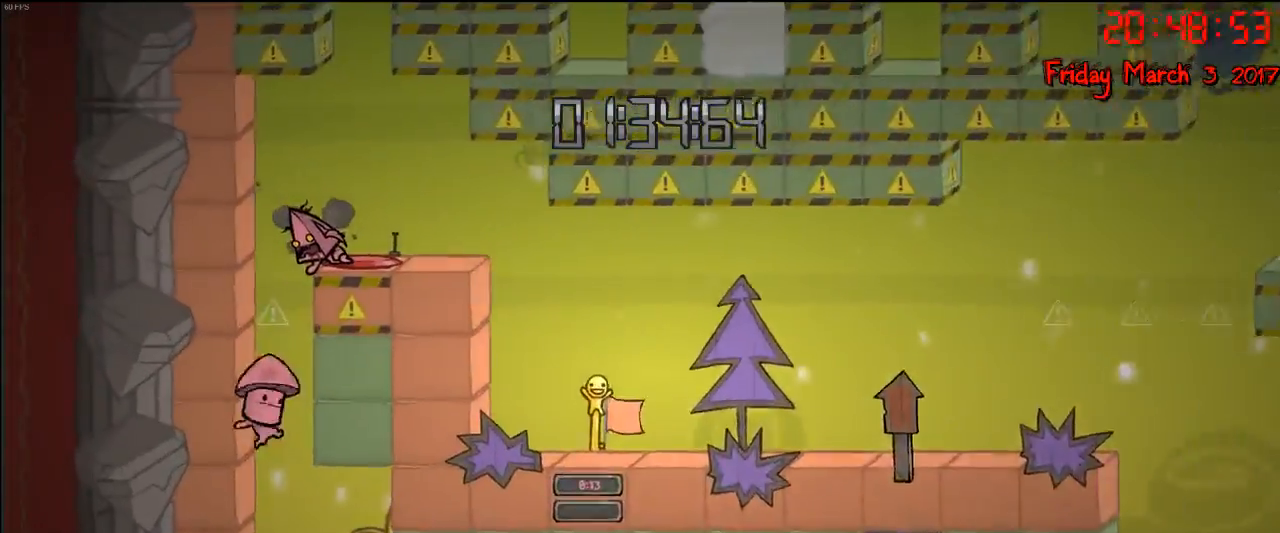
{"buttons": ["R2"], "left_stick": "center", "right_stick": "center", "events": []}
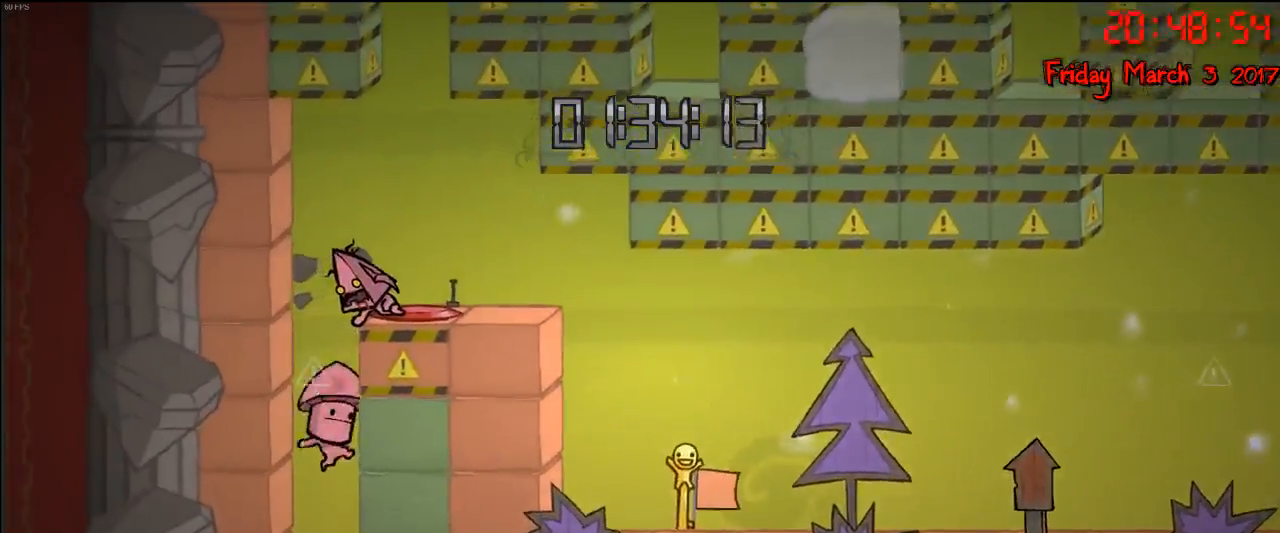
{"buttons": [], "left_stick": "center", "right_stick": "center", "events": [[383, "R2", "up"], [417, "left_stick", "left"], [500, "left_stick", "center"]]}
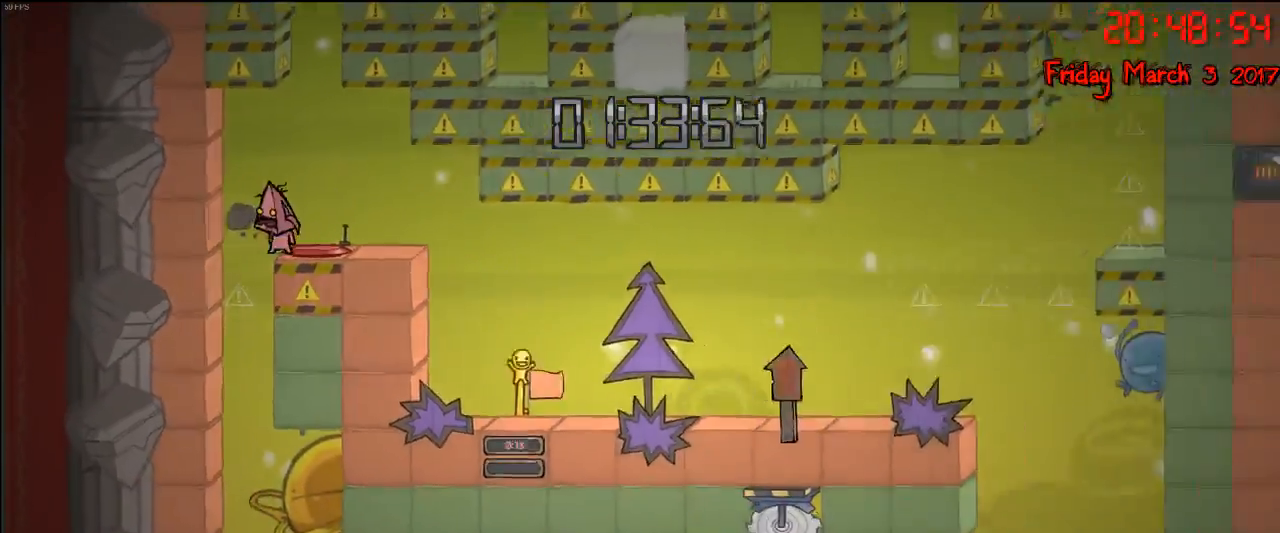
{"buttons": ["R2"], "left_stick": "center", "right_stick": "center", "events": [[400, "R2", "down"]]}
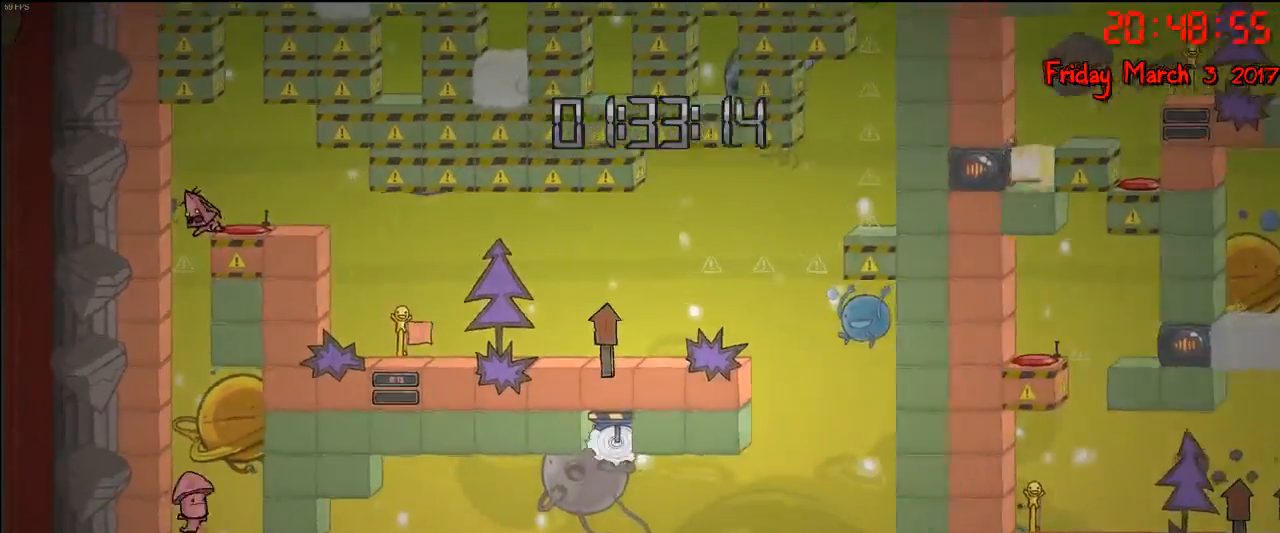
{"buttons": ["R2"], "left_stick": "center", "right_stick": "center", "events": []}
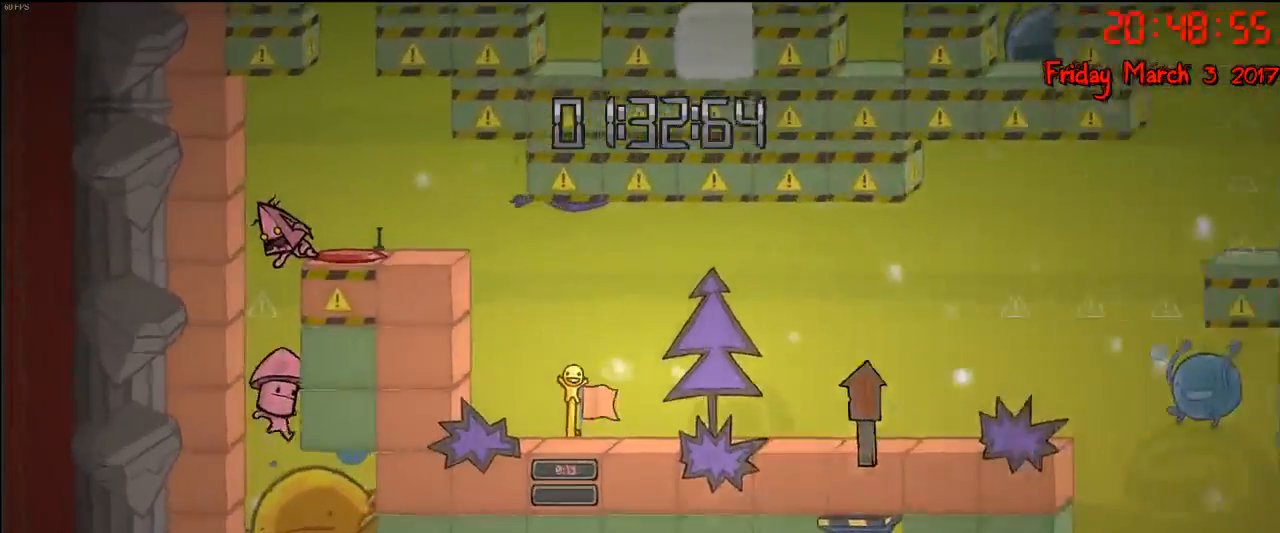
{"buttons": ["R2"], "left_stick": "center", "right_stick": "center", "events": []}
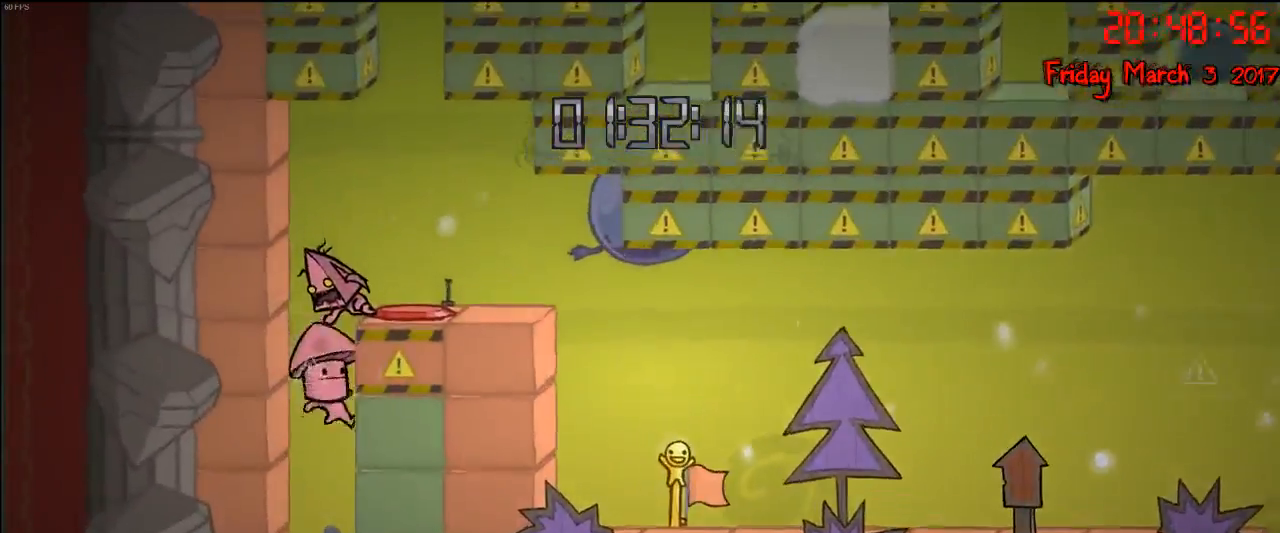
{"buttons": ["R2"], "left_stick": "center", "right_stick": "center", "events": []}
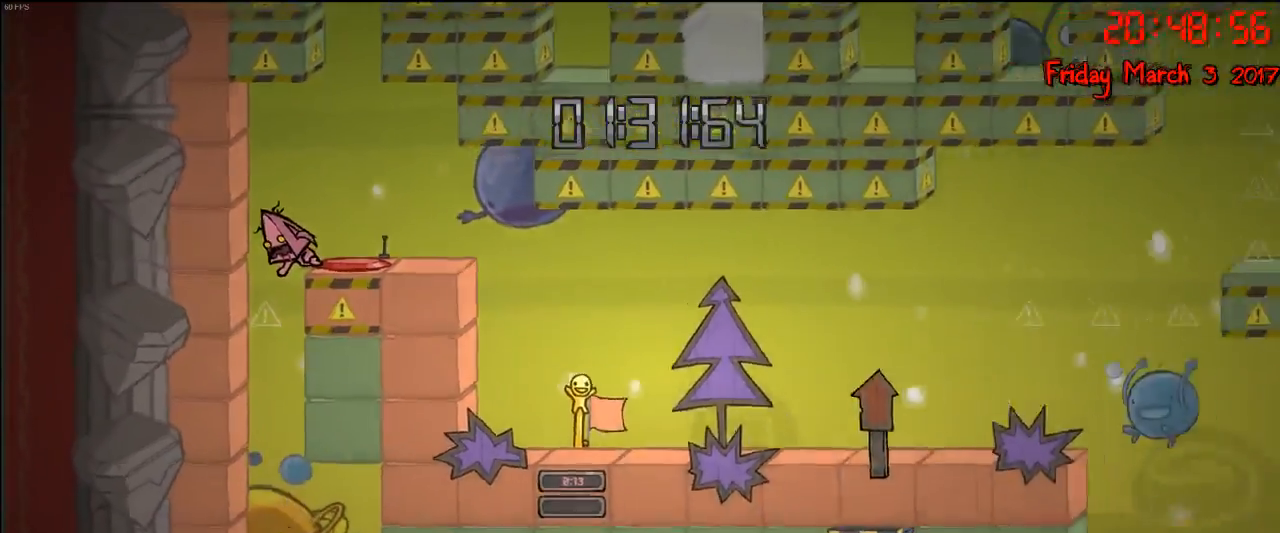
{"buttons": ["R2"], "left_stick": "center", "right_stick": "center", "events": []}
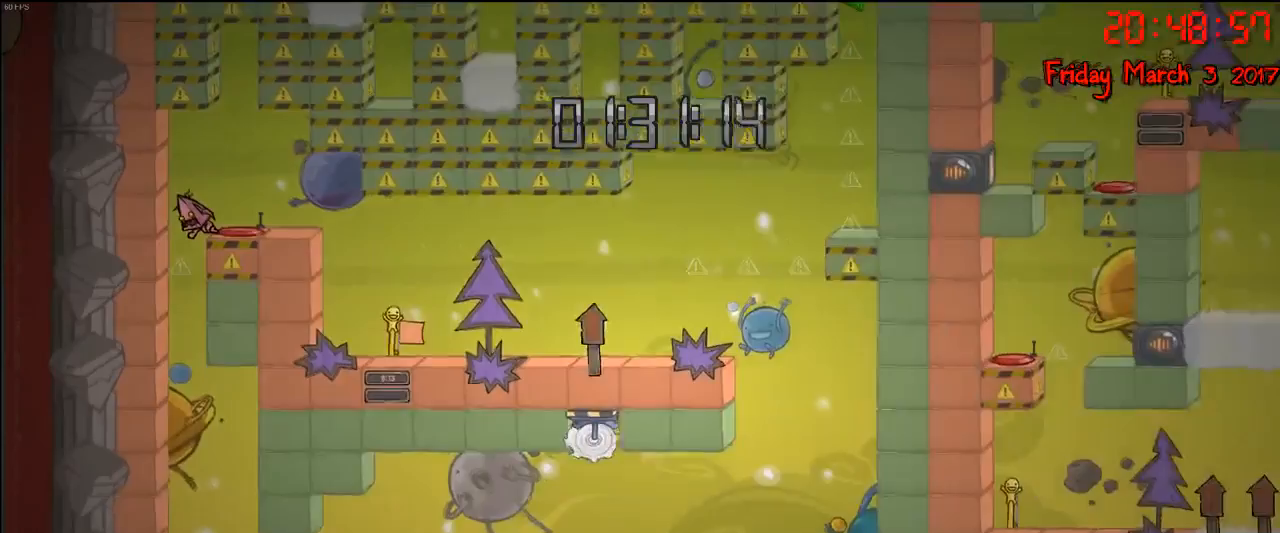
{"buttons": ["R2"], "left_stick": "center", "right_stick": "center", "events": []}
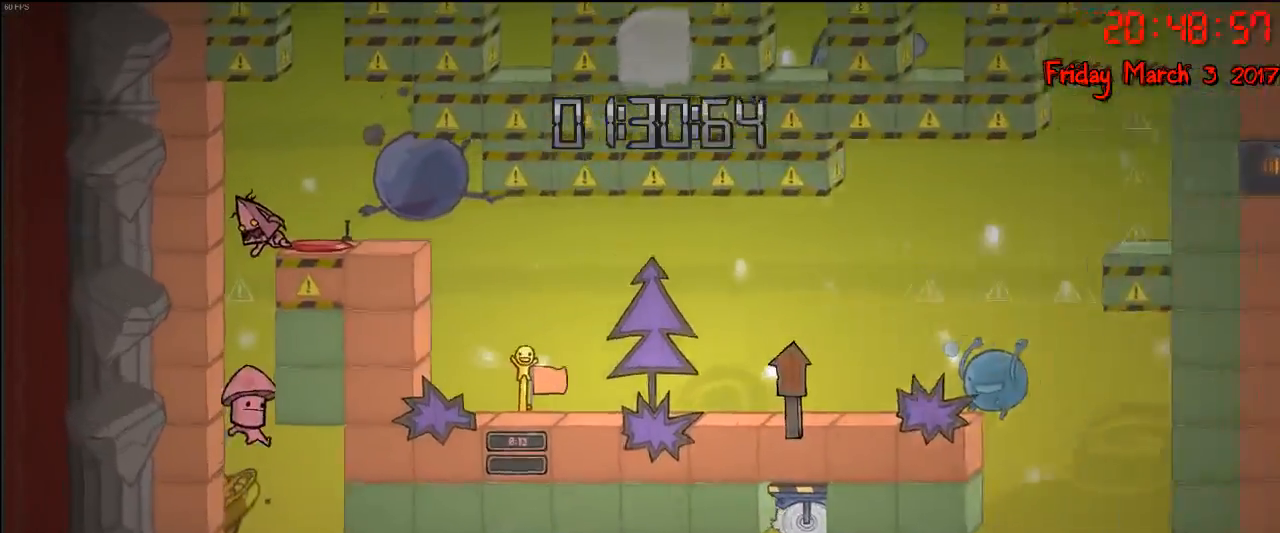
{"buttons": ["R2"], "left_stick": "center", "right_stick": "center", "events": []}
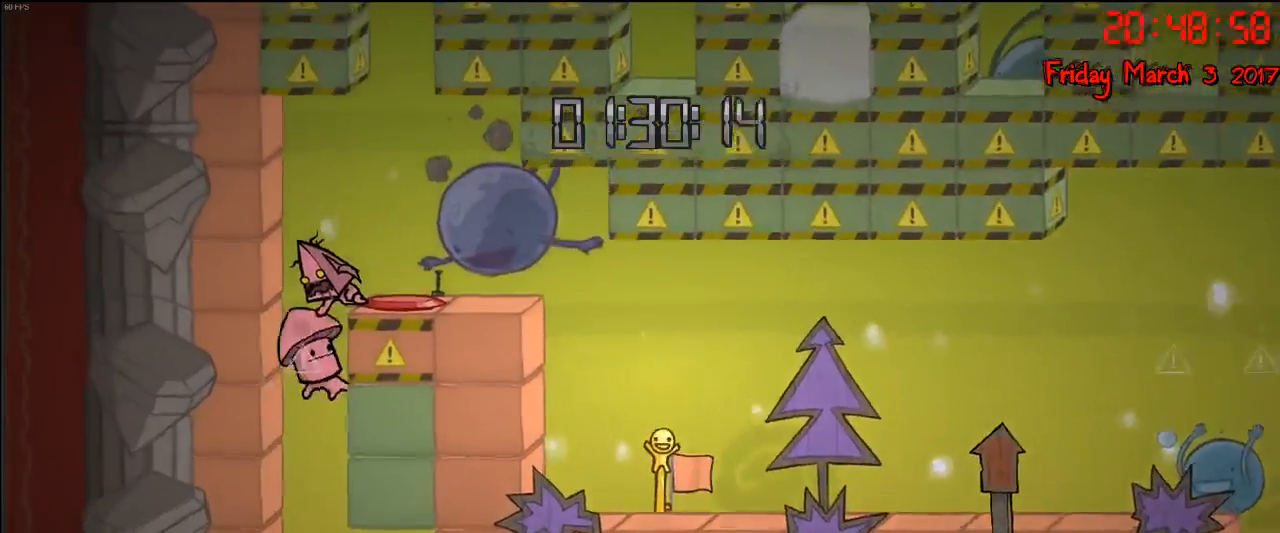
{"buttons": ["R2"], "left_stick": "center", "right_stick": "center", "events": []}
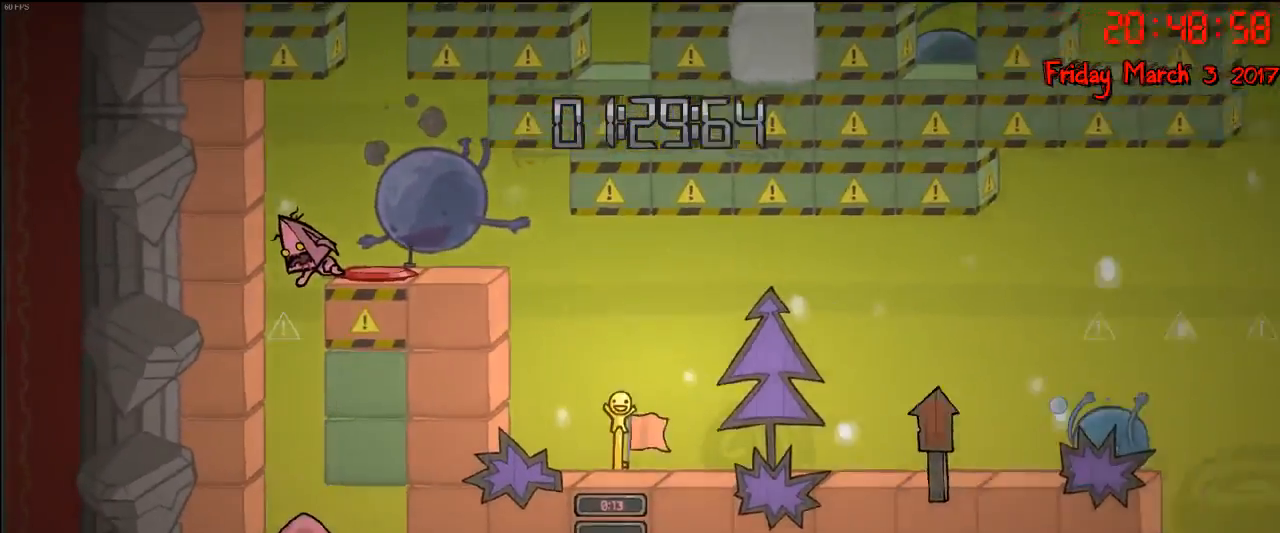
{"buttons": ["R2"], "left_stick": "center", "right_stick": "center", "events": []}
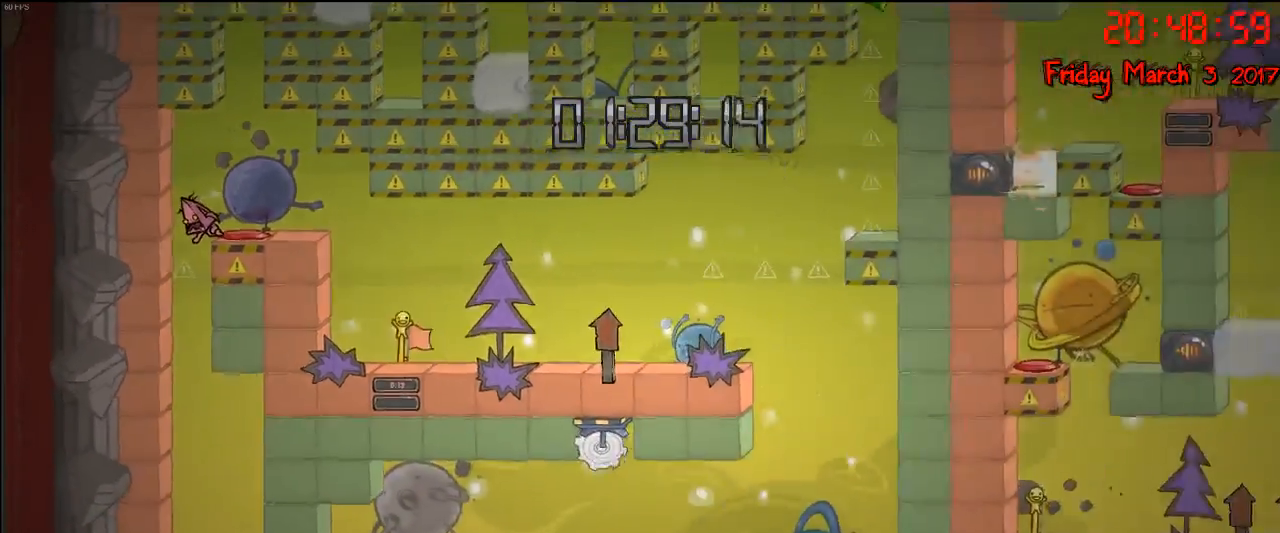
{"buttons": ["R2"], "left_stick": "center", "right_stick": "center", "events": []}
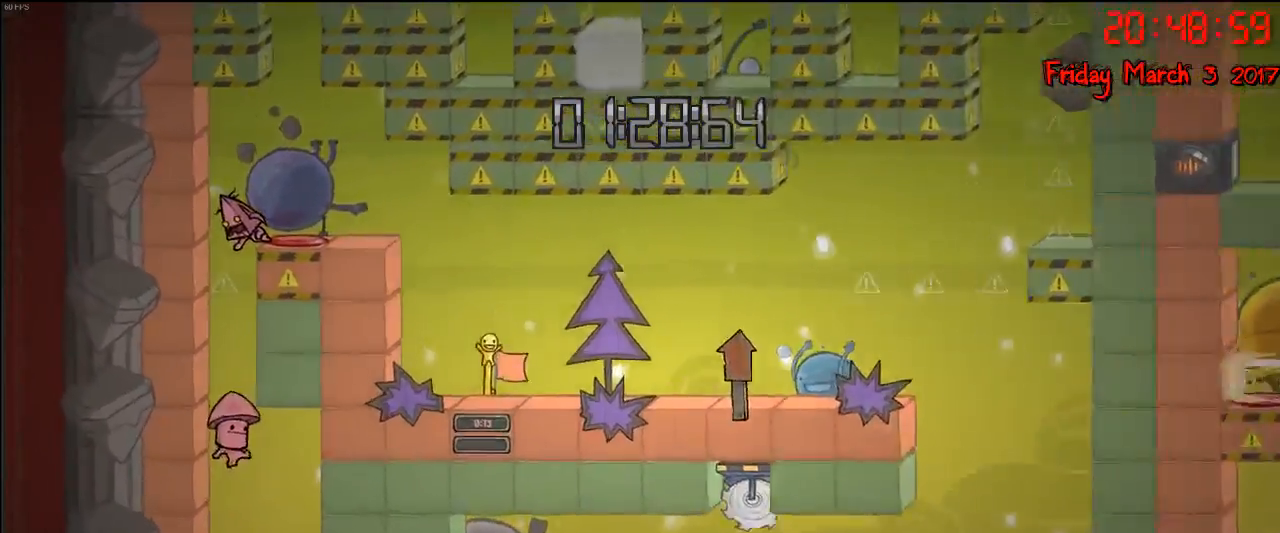
{"buttons": ["R2"], "left_stick": "center", "right_stick": "center", "events": []}
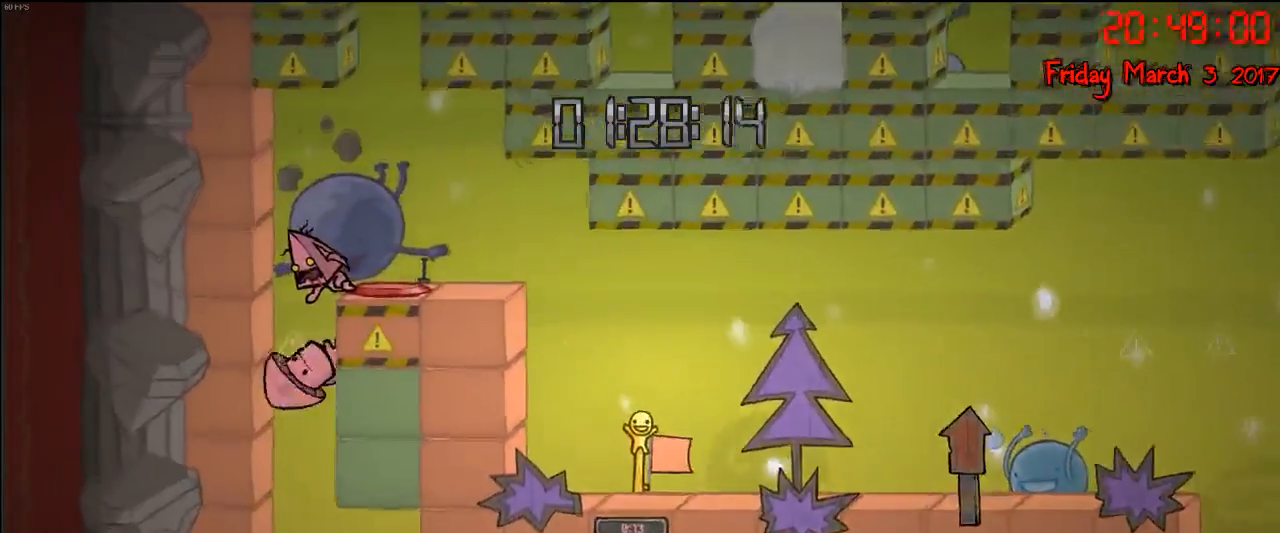
{"buttons": ["R2"], "left_stick": "center", "right_stick": "center", "events": []}
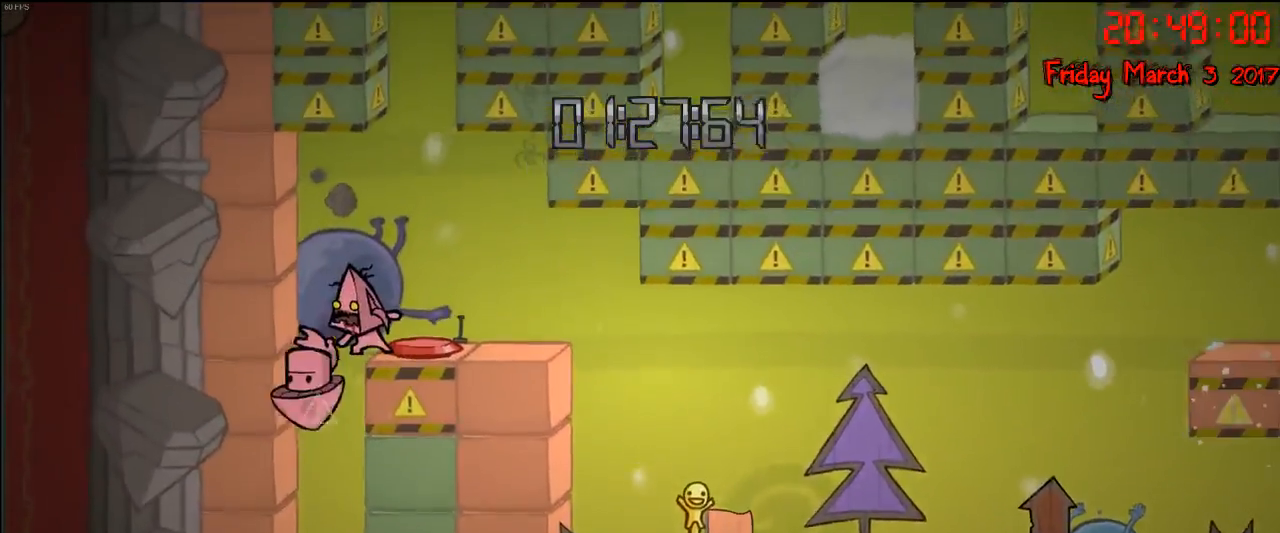
{"buttons": ["R2"], "left_stick": "center", "right_stick": "center", "events": []}
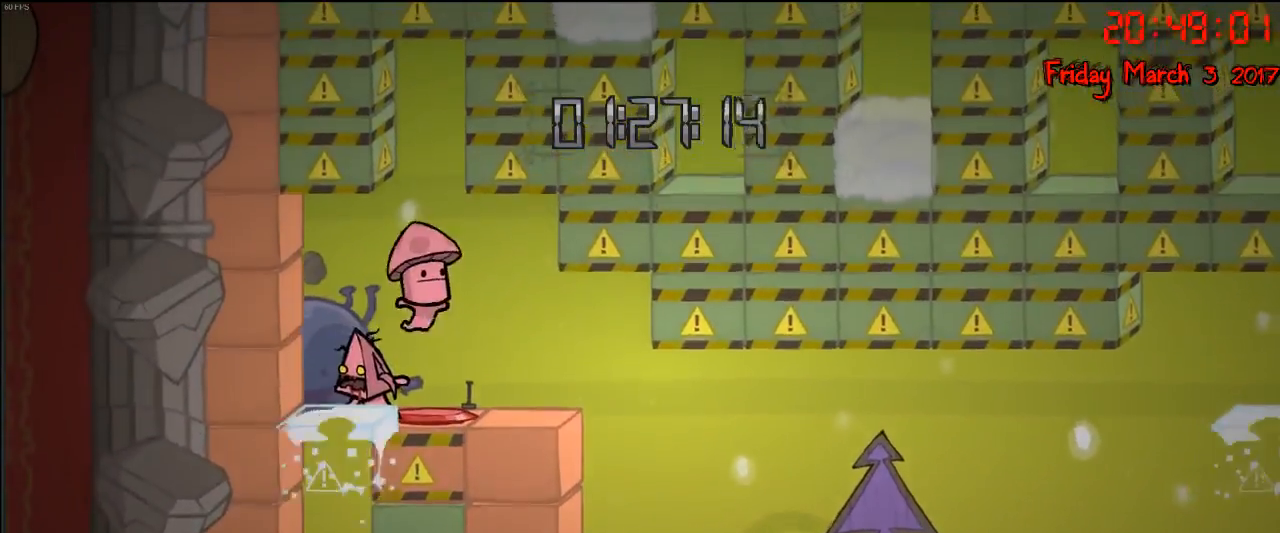
{"buttons": [], "left_stick": "right", "right_stick": "center", "events": [[150, "R2", "up"], [150, "left_stick", "right"]]}
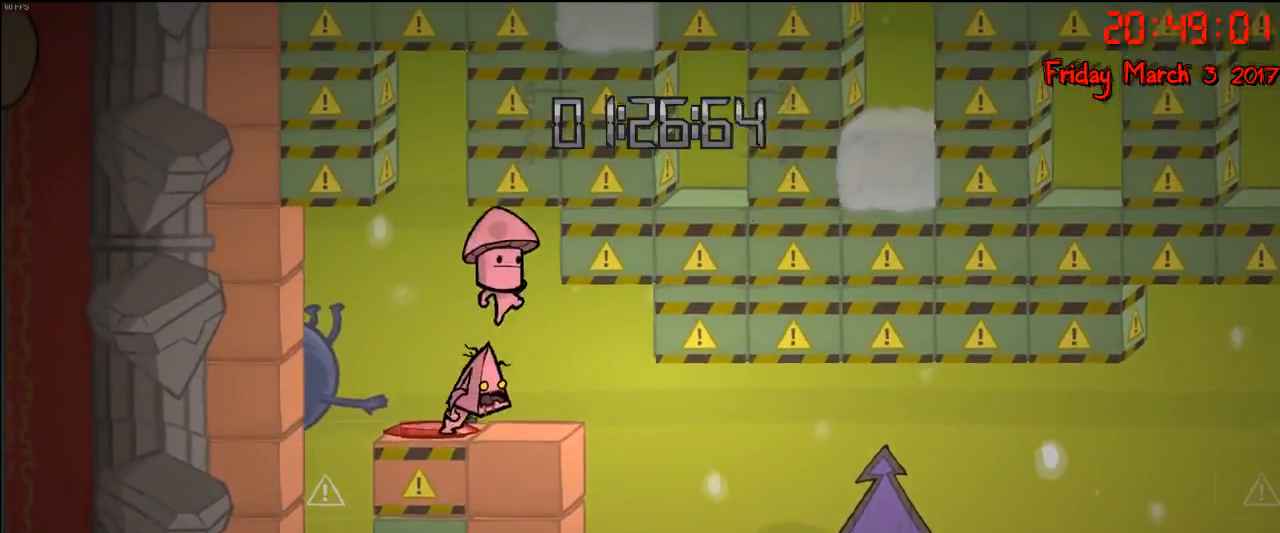
{"buttons": [], "left_stick": "center", "right_stick": "center", "events": [[117, "left_stick", "center"]]}
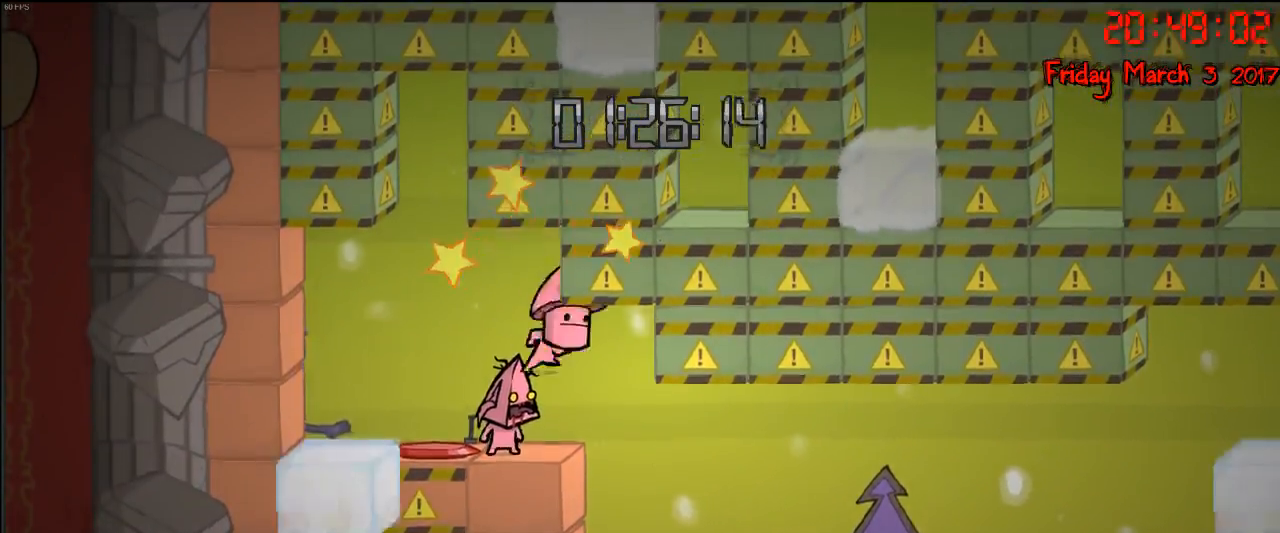
{"buttons": [], "left_stick": "center", "right_stick": "center", "events": []}